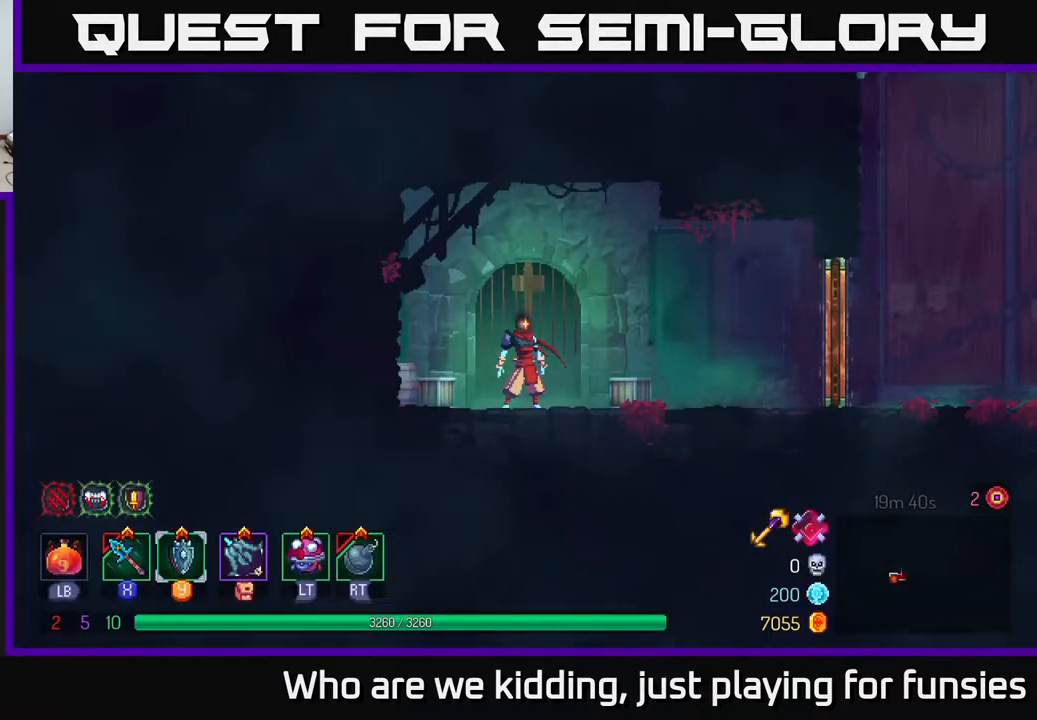
Gameplay with a controller (Xbox layout); each line is a JSON object with the inputs held at the frame after it. "events" lists button and stick changes between this image and that frame as [ms after this image, input, new state], when the widget could be followed in between.
{"buttons": [], "left_stick": "down-right", "right_stick": "center", "events": [[467, "left_stick", "down-right"]]}
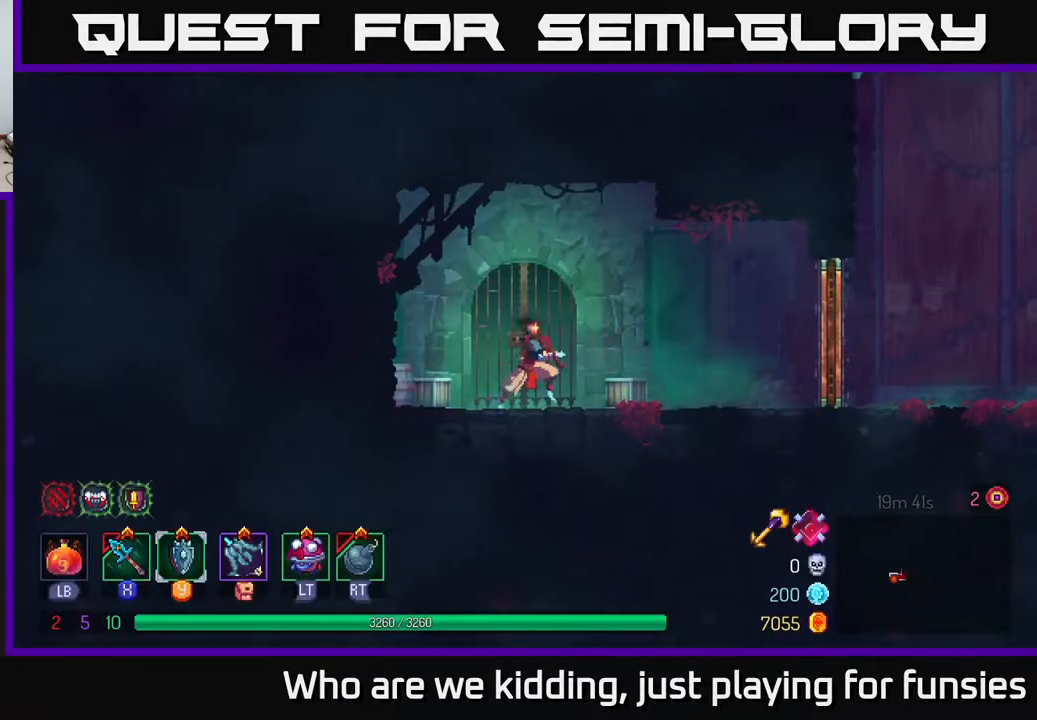
{"buttons": [], "left_stick": "right", "right_stick": "center", "events": [[50, "left_stick", "right"], [117, "B", "down"], [217, "B", "up"]]}
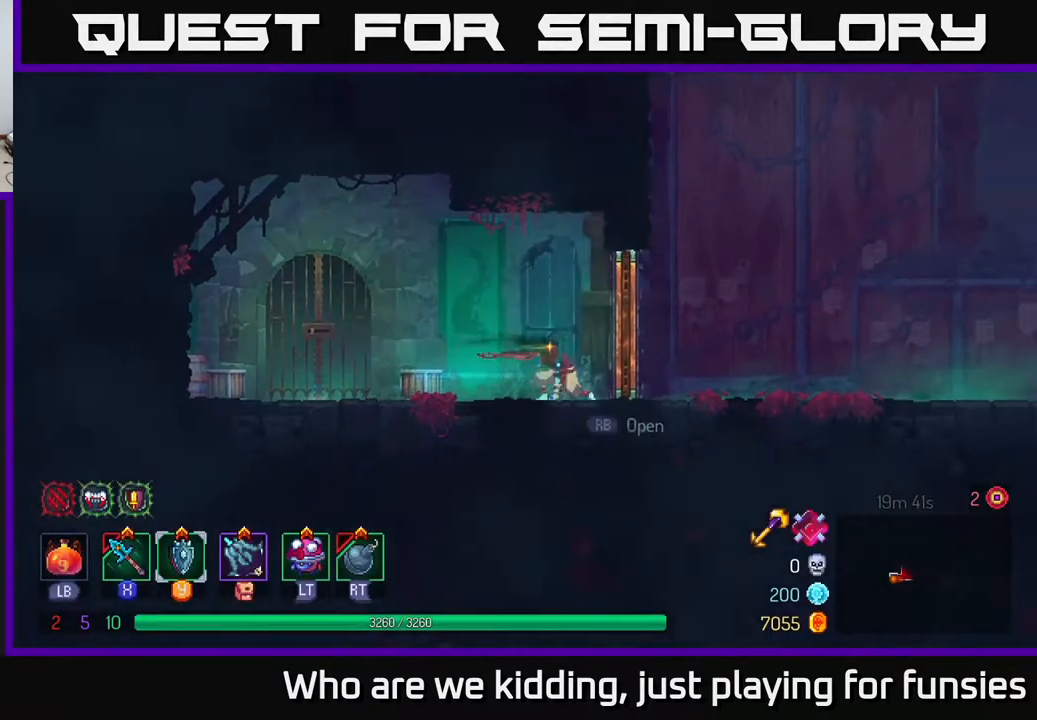
{"buttons": [], "left_stick": "right", "right_stick": "center", "events": [[367, "R1", "down"], [433, "R1", "up"]]}
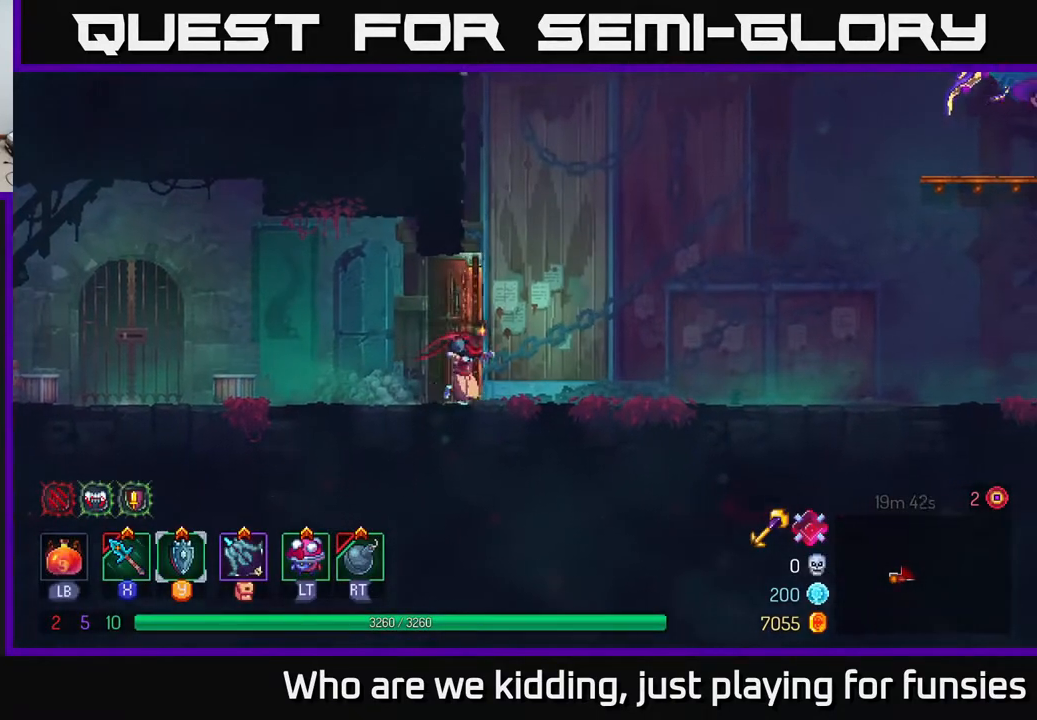
{"buttons": [], "left_stick": "right", "right_stick": "center", "events": []}
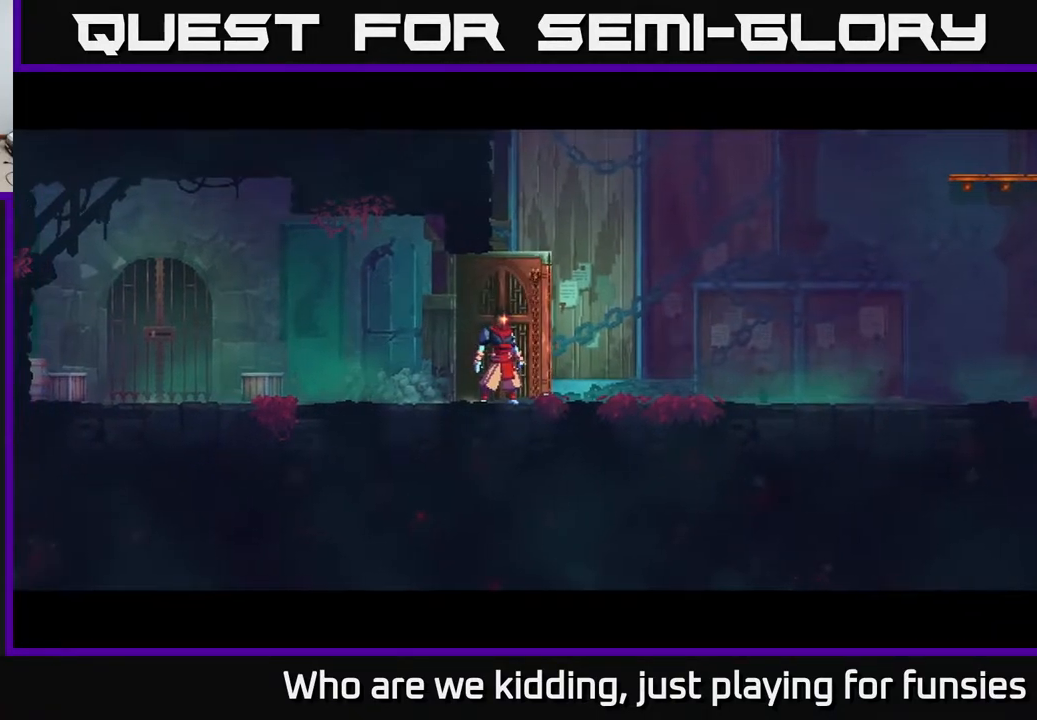
{"buttons": [], "left_stick": "center", "right_stick": "center", "events": [[133, "left_stick", "center"]]}
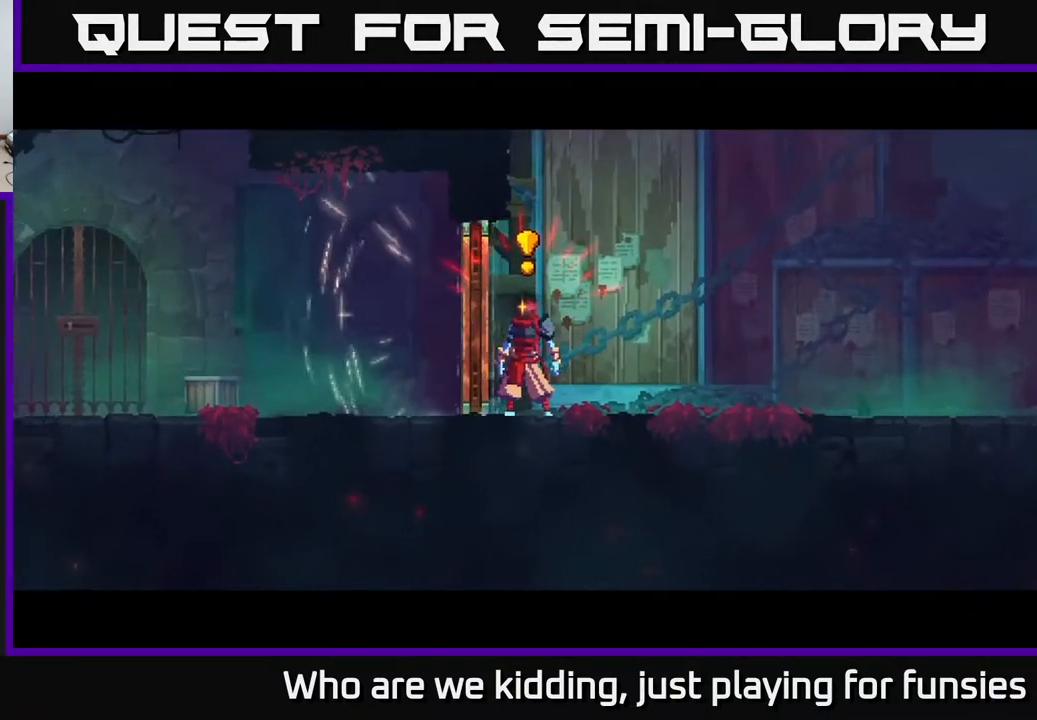
{"buttons": [], "left_stick": "center", "right_stick": "center", "events": []}
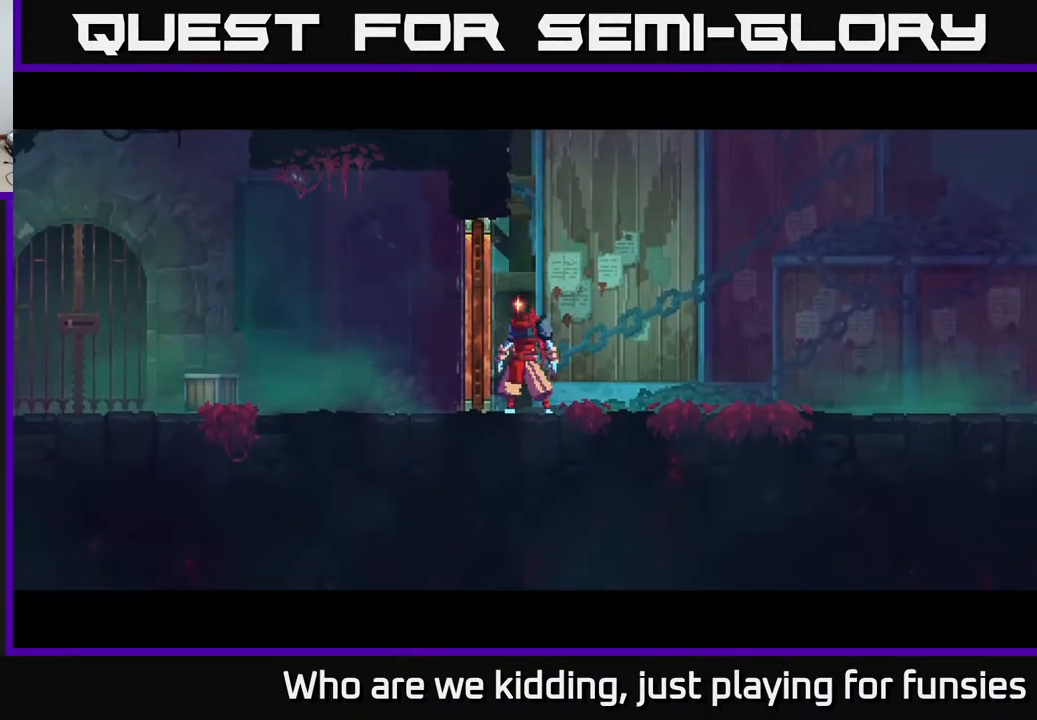
{"buttons": [], "left_stick": "right", "right_stick": "center", "events": [[33, "left_stick", "right"]]}
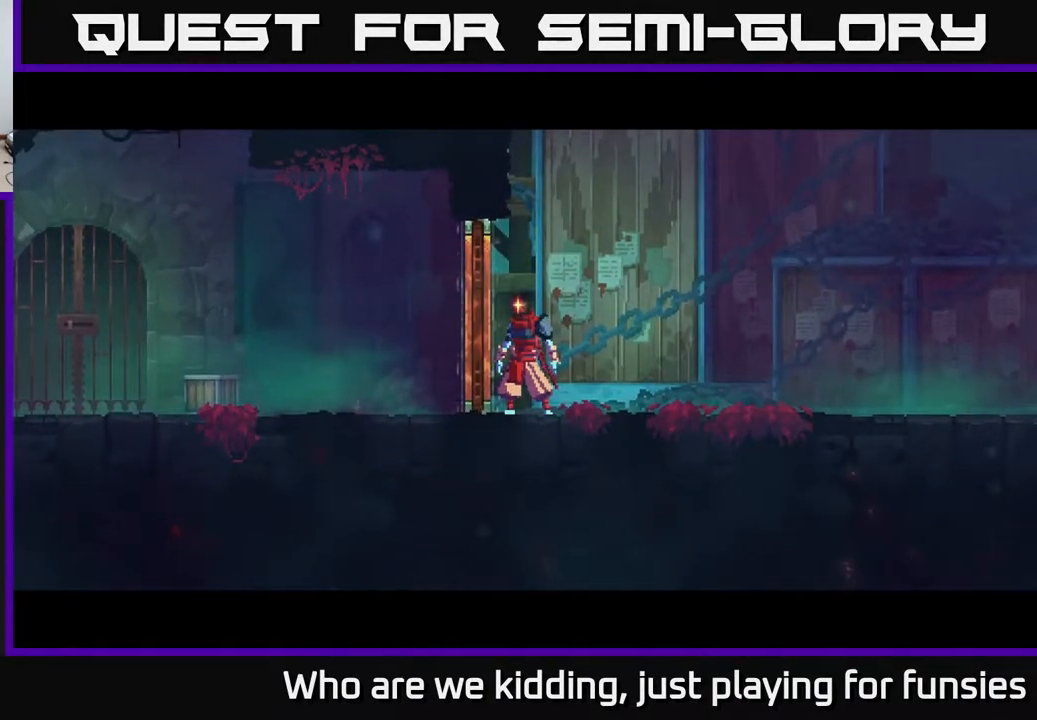
{"buttons": [], "left_stick": "right", "right_stick": "center", "events": [[200, "B", "down"], [283, "B", "up"], [350, "B", "down"], [417, "B", "up"]]}
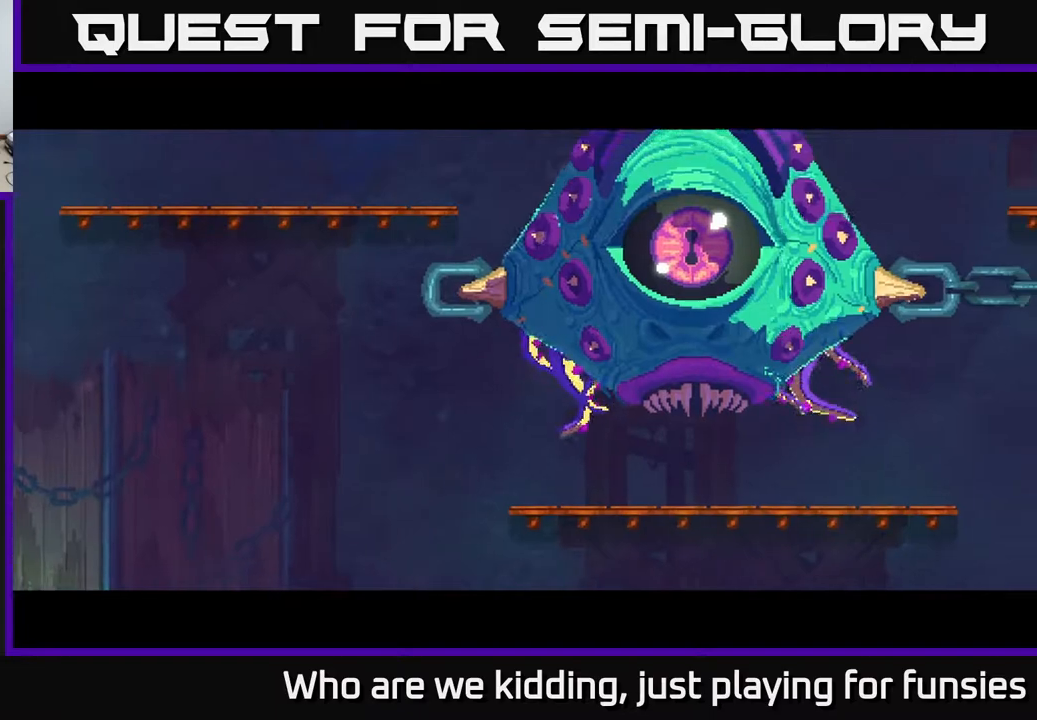
{"buttons": [], "left_stick": "right", "right_stick": "center", "events": [[17, "B", "down"], [100, "B", "up"], [183, "B", "down"], [267, "B", "up"], [333, "B", "down"], [417, "B", "up"]]}
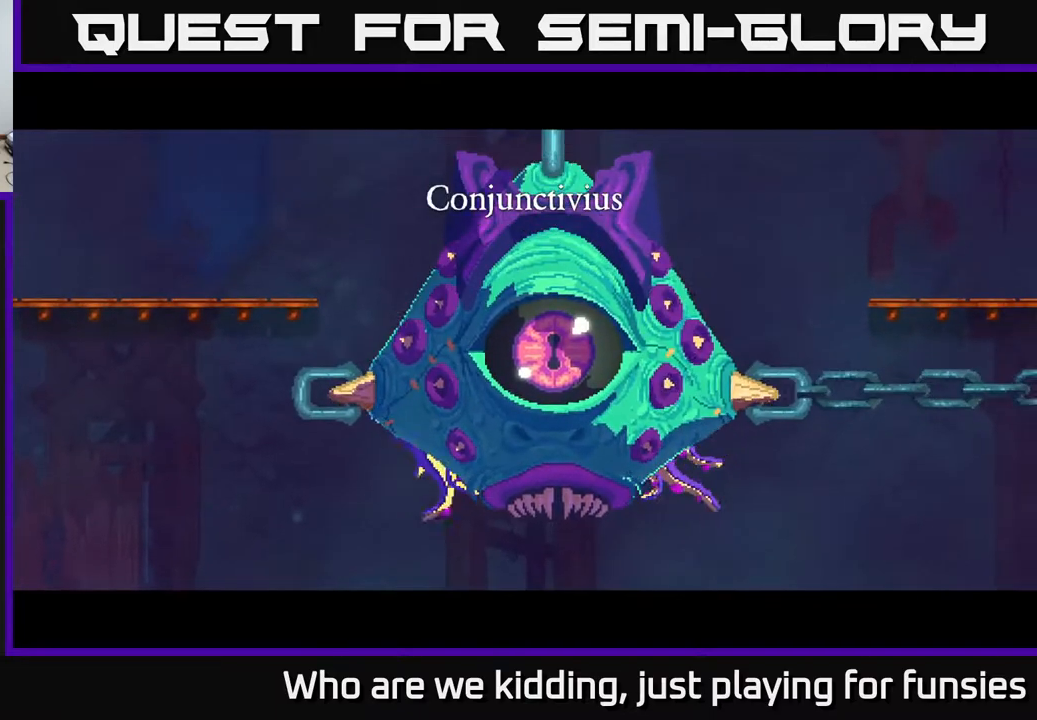
{"buttons": [], "left_stick": "right", "right_stick": "center", "events": [[50, "B", "down"], [83, "B", "up"], [200, "B", "down"], [300, "B", "up"], [417, "B", "down"], [500, "B", "up"]]}
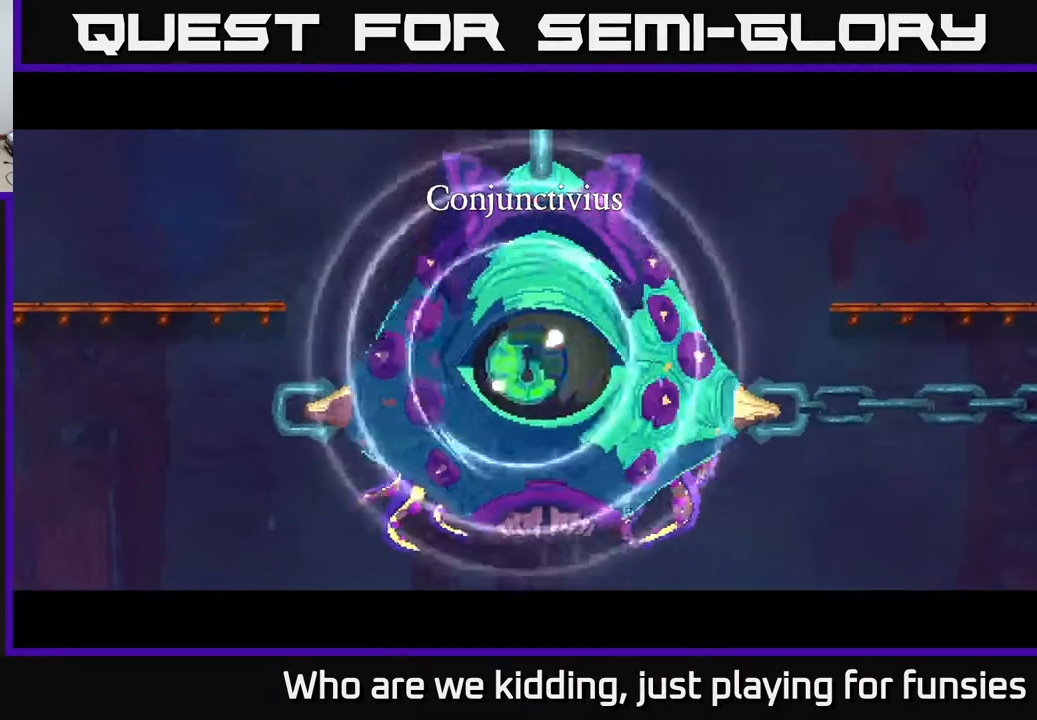
{"buttons": [], "left_stick": "right", "right_stick": "center", "events": []}
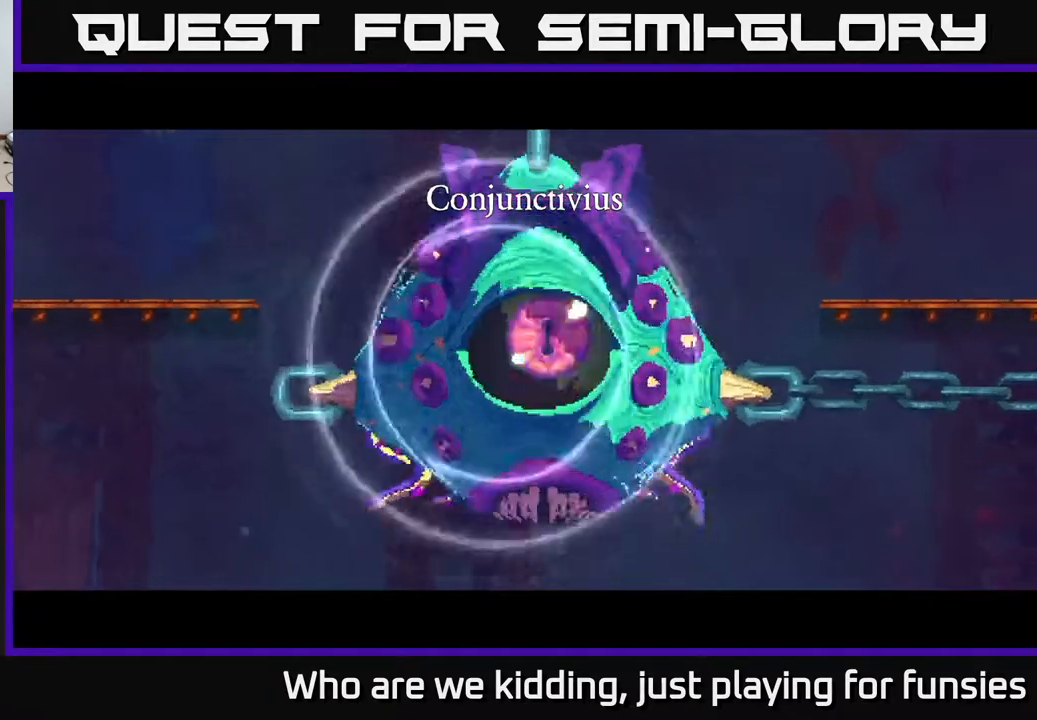
{"buttons": [], "left_stick": "right", "right_stick": "center", "events": []}
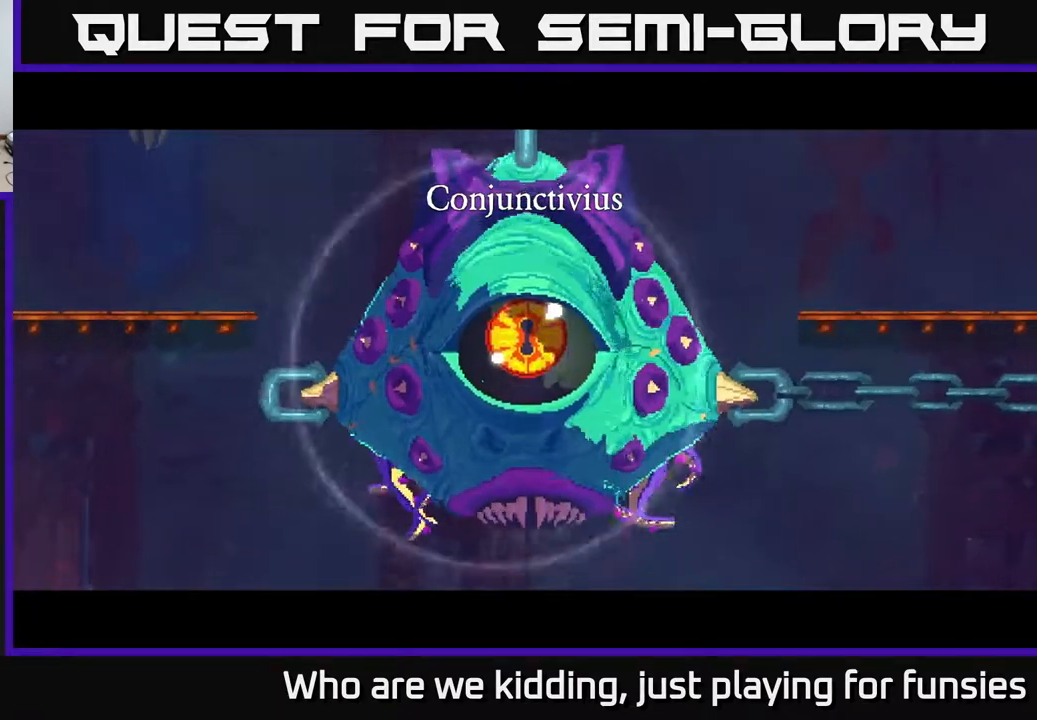
{"buttons": [], "left_stick": "right", "right_stick": "center", "events": []}
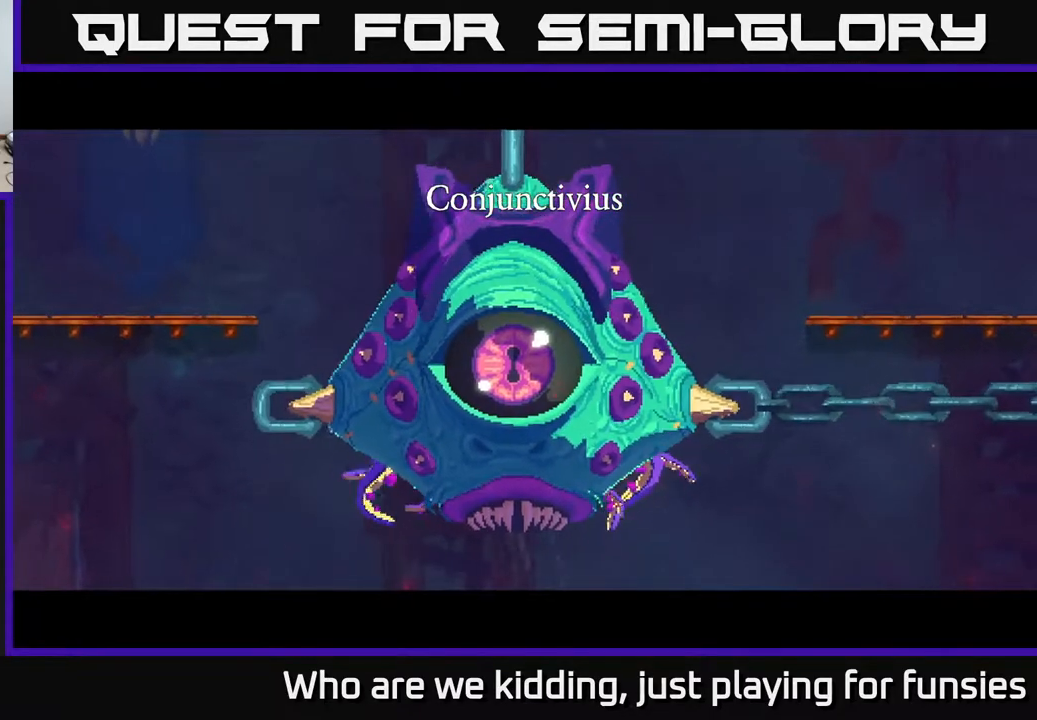
{"buttons": [], "left_stick": "right", "right_stick": "center", "events": []}
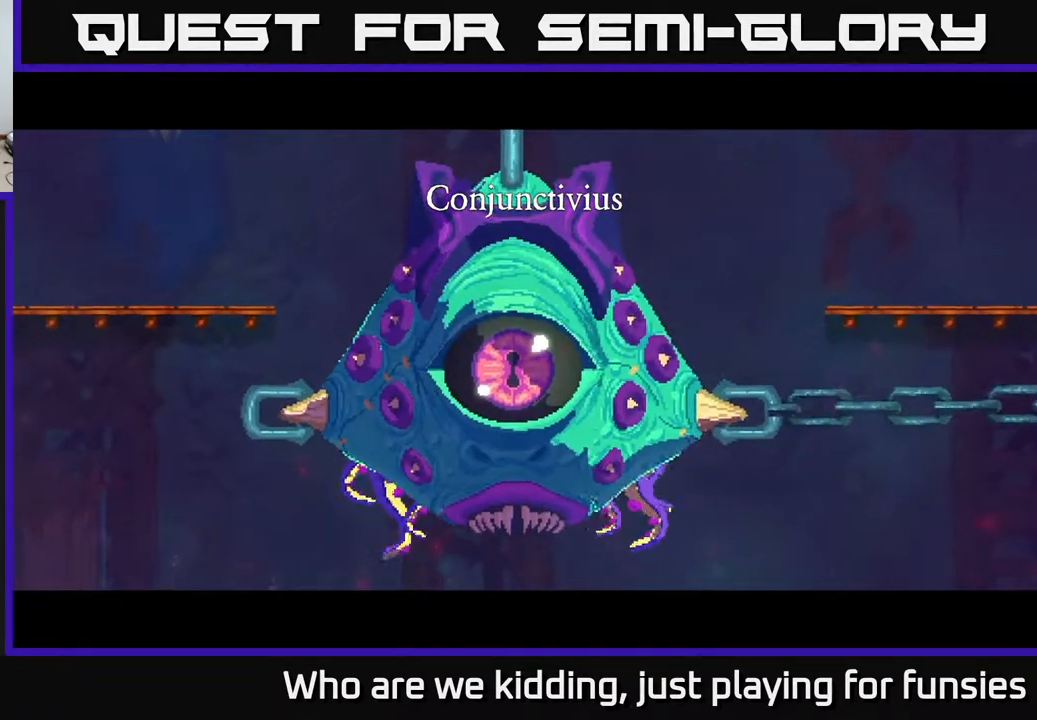
{"buttons": [], "left_stick": "right", "right_stick": "center", "events": [[267, "B", "down"], [383, "B", "up"]]}
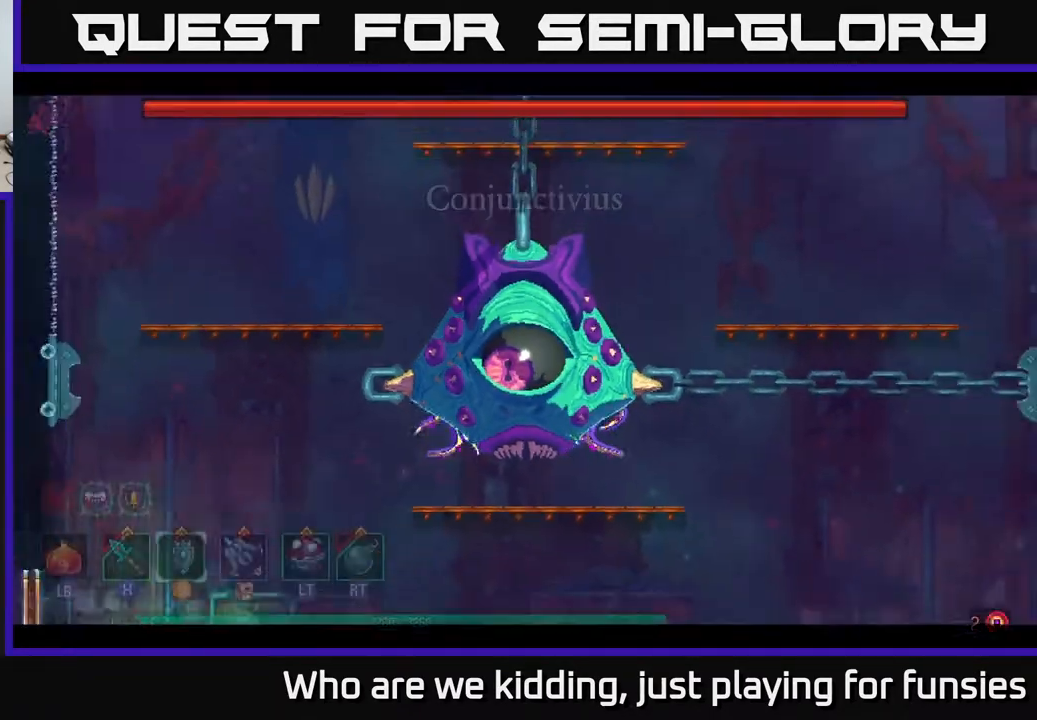
{"buttons": [], "left_stick": "right", "right_stick": "center", "events": [[33, "B", "down"], [100, "B", "up"], [217, "B", "down"], [283, "B", "up"], [367, "B", "down"], [433, "B", "up"]]}
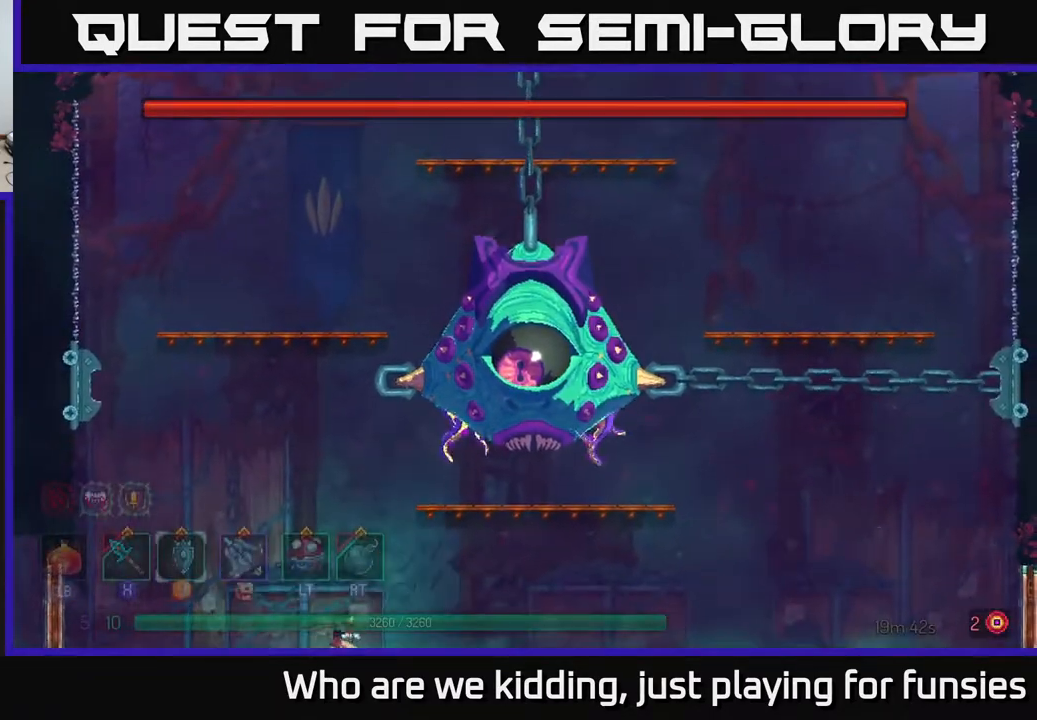
{"buttons": [], "left_stick": "right", "right_stick": "center", "events": [[17, "B", "down"], [117, "B", "up"], [283, "A", "down"], [400, "A", "up"]]}
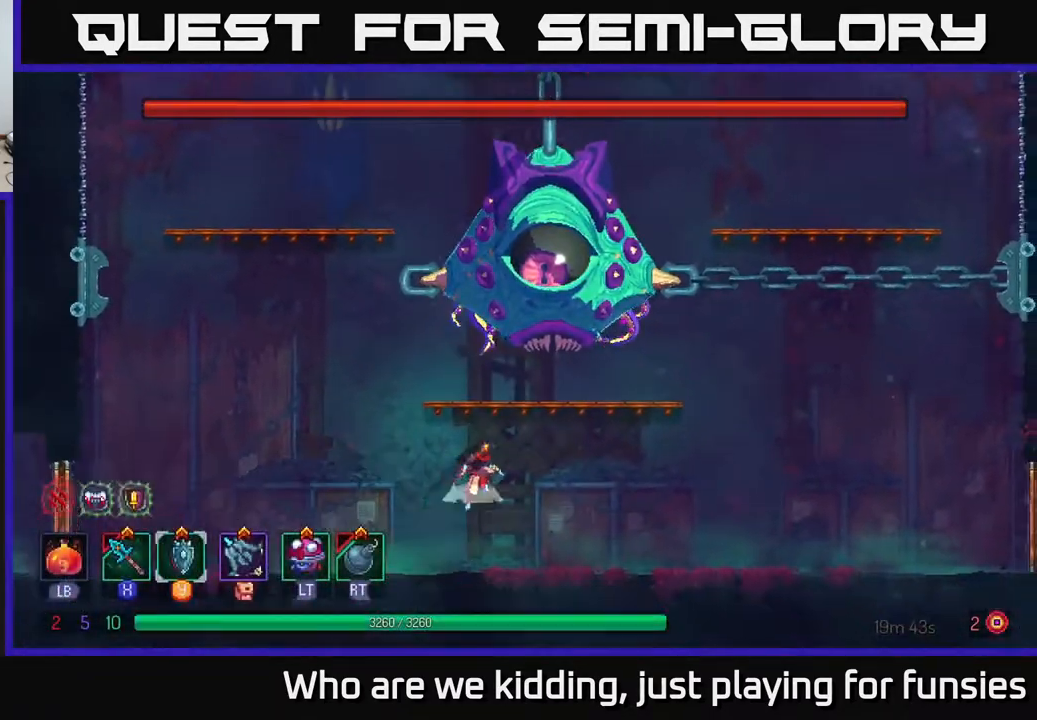
{"buttons": [], "left_stick": "center", "right_stick": "center", "events": [[17, "A", "down"], [133, "A", "up"], [417, "left_stick", "up"], [467, "left_stick", "center"]]}
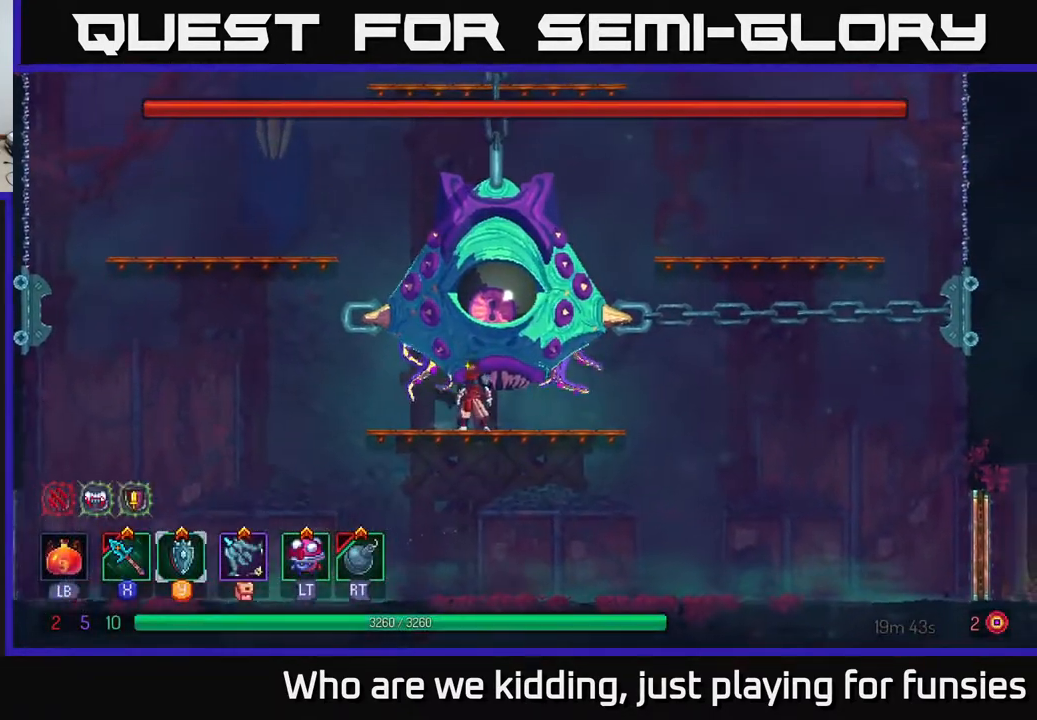
{"buttons": ["B"], "left_stick": "left", "right_stick": "center", "events": [[67, "L2", "down"], [67, "left_stick", "right"], [200, "L2", "up"], [300, "left_stick", "center"], [400, "B", "down"], [500, "left_stick", "left"]]}
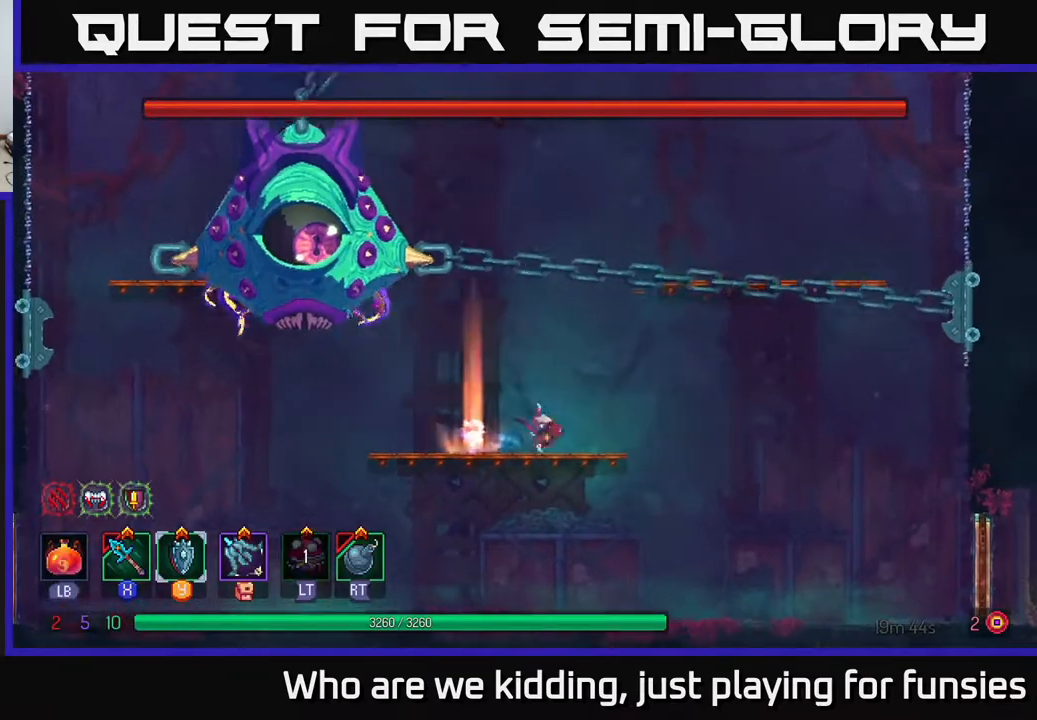
{"buttons": [], "left_stick": "left", "right_stick": "center", "events": [[50, "B", "up"], [217, "B", "down"], [250, "left_stick", "center"], [333, "B", "up"], [400, "left_stick", "left"]]}
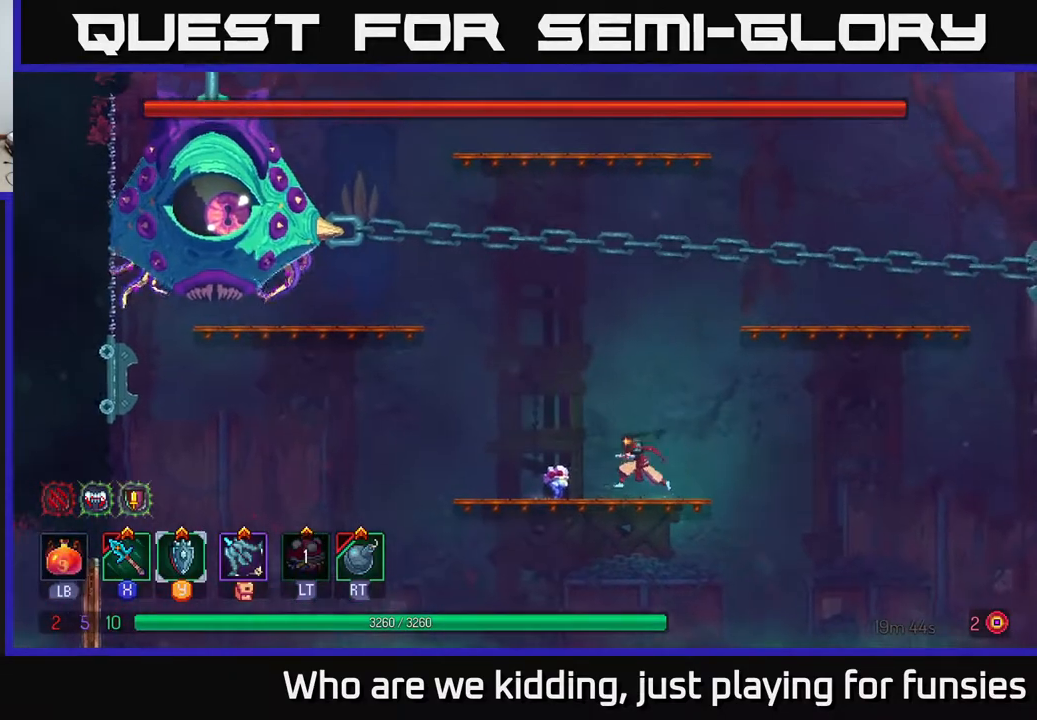
{"buttons": [], "left_stick": "right", "right_stick": "center", "events": [[167, "left_stick", "center"], [233, "left_stick", "right"]]}
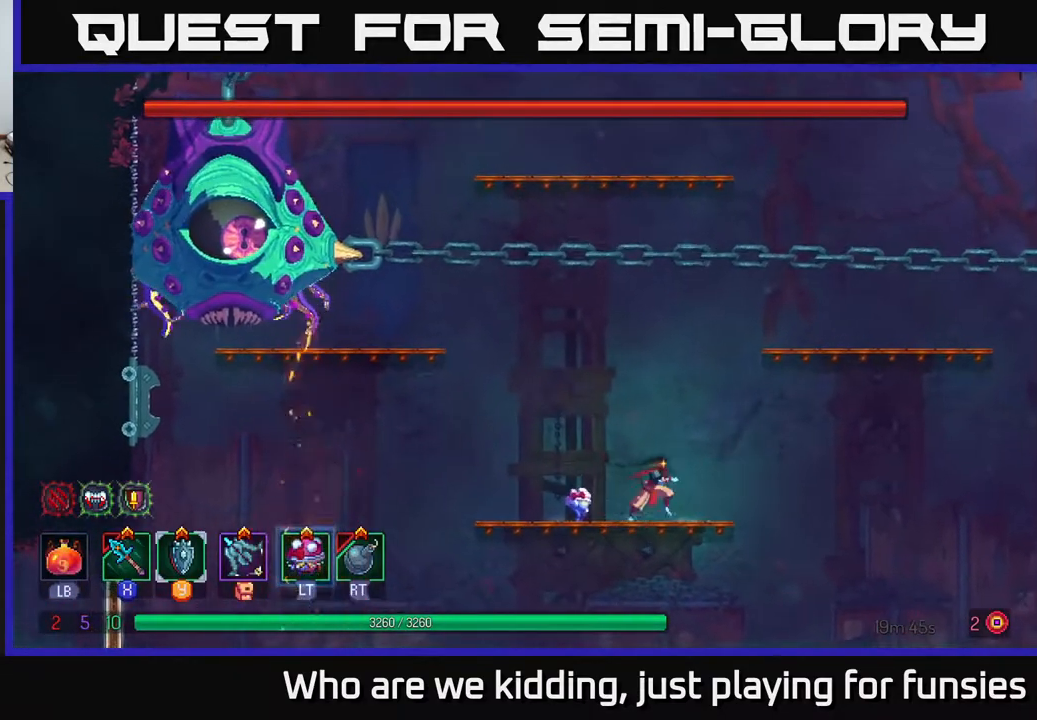
{"buttons": [], "left_stick": "right", "right_stick": "center", "events": [[67, "A", "down"], [183, "A", "up"], [250, "A", "down"], [500, "A", "up"]]}
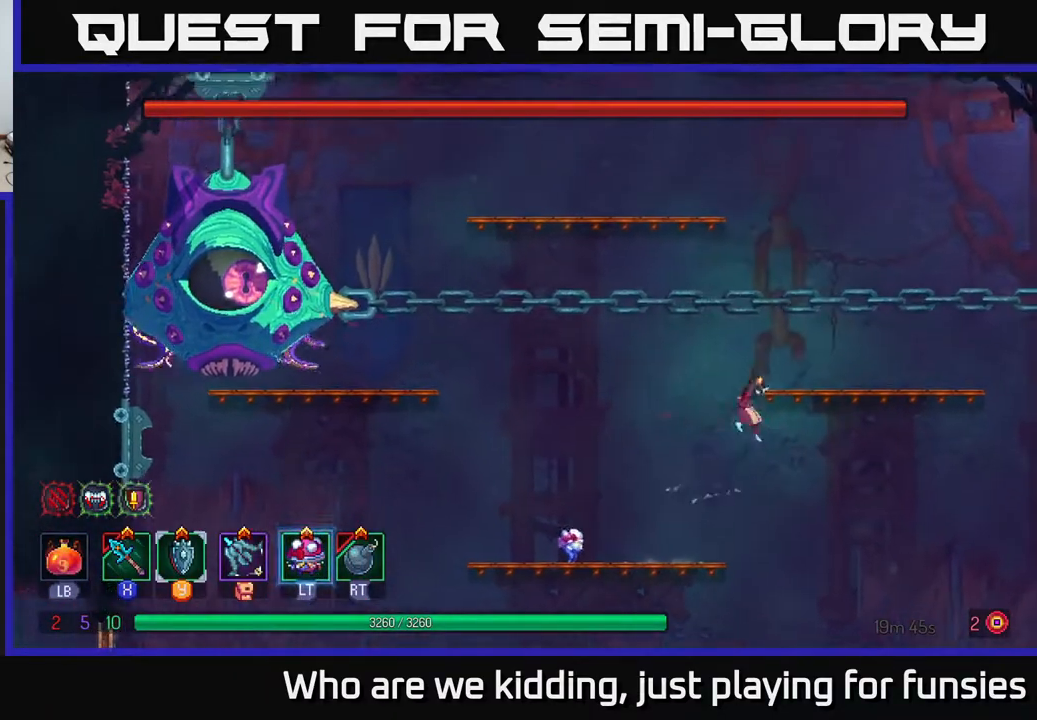
{"buttons": [], "left_stick": "right", "right_stick": "center", "events": []}
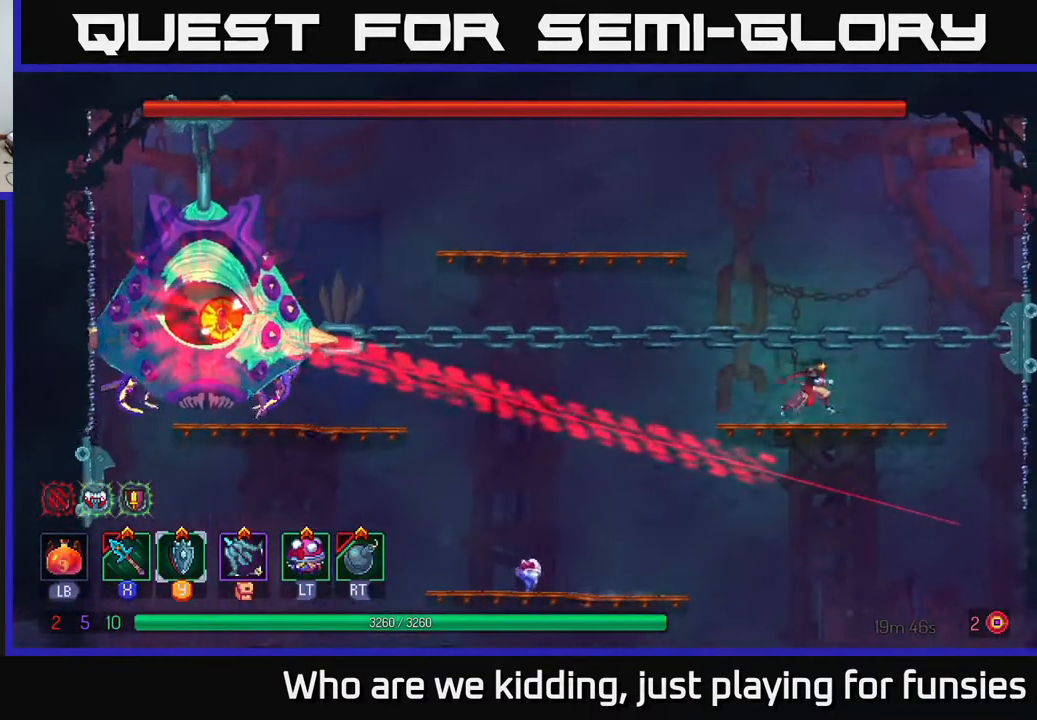
{"buttons": [], "left_stick": "left", "right_stick": "center", "events": [[167, "left_stick", "up-right"], [267, "A", "down"], [367, "A", "up"], [433, "left_stick", "left"]]}
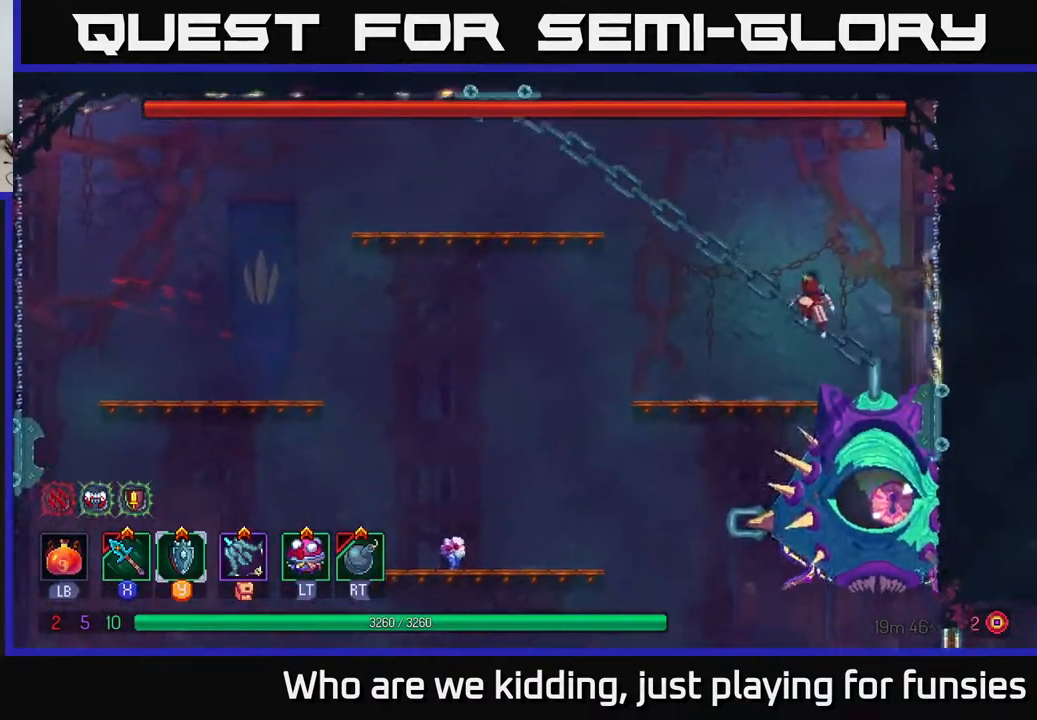
{"buttons": [], "left_stick": "left", "right_stick": "center", "events": [[333, "X", "down"], [350, "left_stick", "right"], [400, "X", "up"], [483, "left_stick", "left"]]}
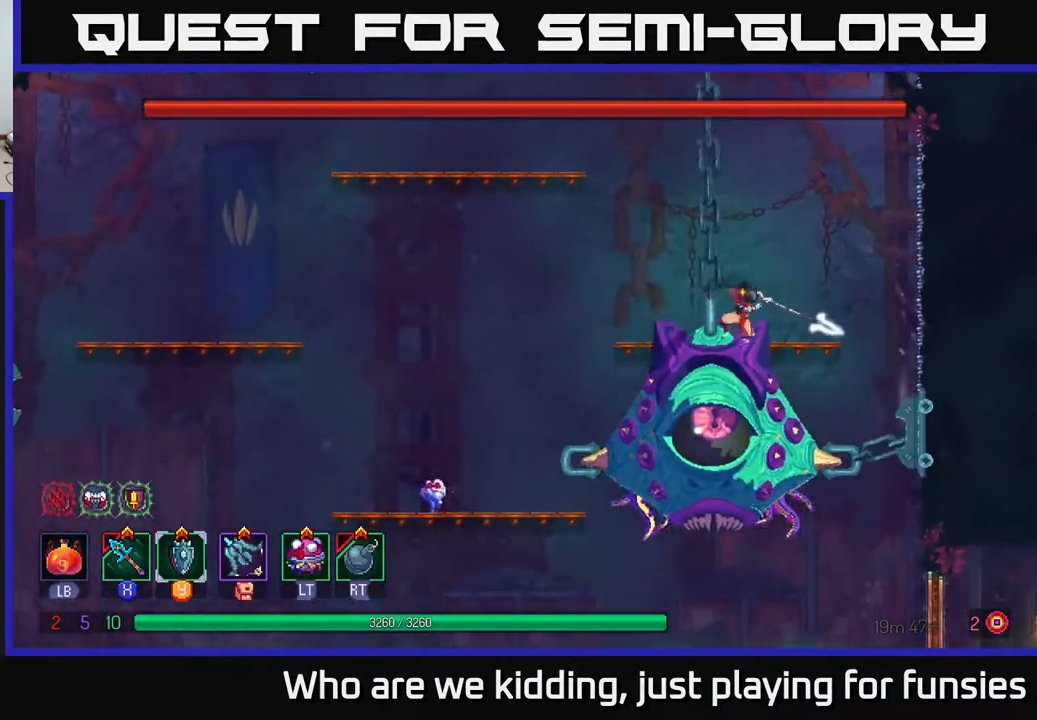
{"buttons": [], "left_stick": "left", "right_stick": "center", "events": [[167, "X", "down"], [250, "X", "up"], [367, "X", "down"], [400, "X", "up"]]}
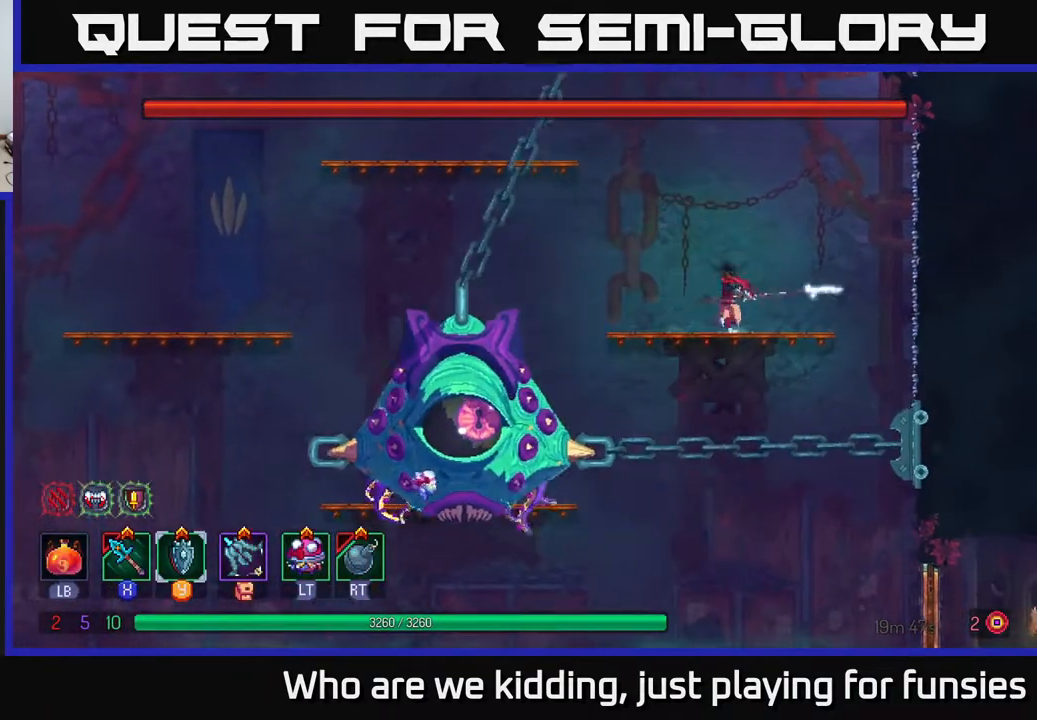
{"buttons": [], "left_stick": "left", "right_stick": "center", "events": [[200, "B", "down"], [300, "B", "up"]]}
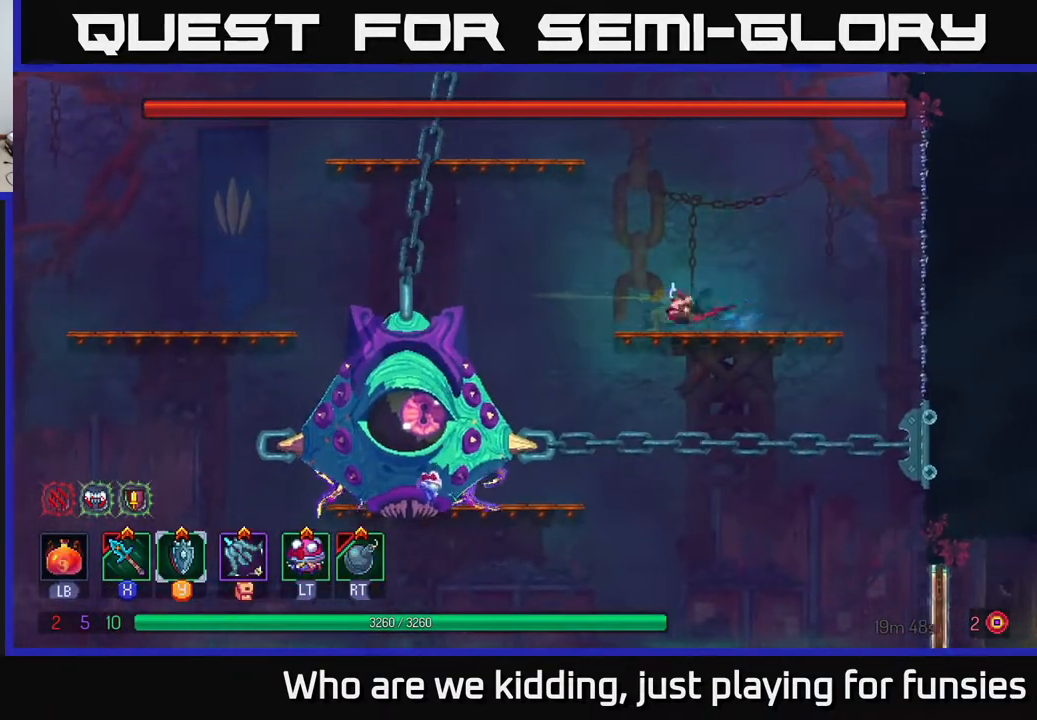
{"buttons": ["X"], "left_stick": "left", "right_stick": "center", "events": [[250, "R2", "down"], [300, "R2", "up"], [483, "X", "down"]]}